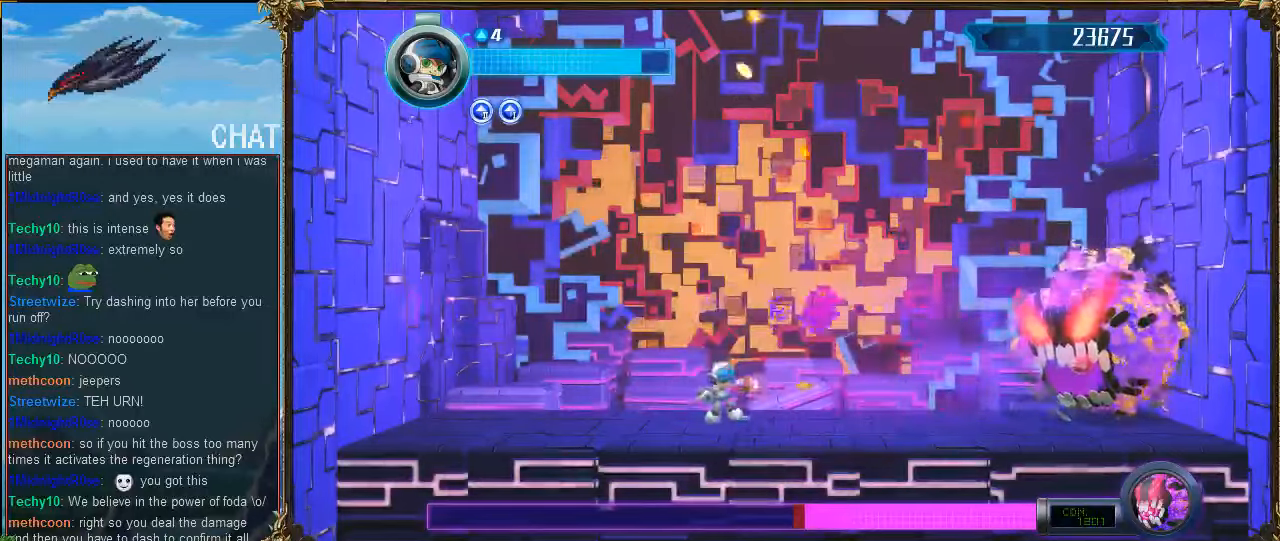
Gameplay with a controller (Xbox layout); each line is a JSON object with the inputs held at the frame after it. "events" lists button and stick changes between this image and that frame as [ms after this image, input, new state], when the widget could be followed in between. Not read: left_stick right_stick.
{"buttons": [], "events": [[333, "DPAD_RIGHT", "down"], [466, "DPAD_RIGHT", "up"]]}
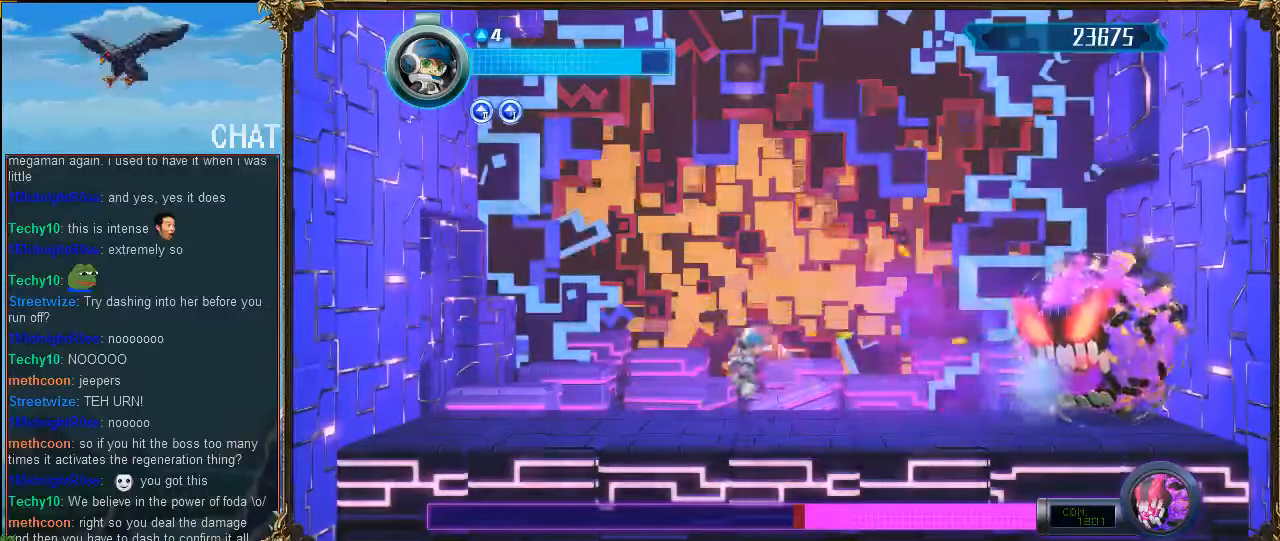
{"buttons": [], "events": [[233, "DPAD_LEFT", "down"], [333, "DPAD_DOWN", "down"], [333, "DPAD_LEFT", "up"], [400, "DPAD_DOWN", "up"], [400, "DPAD_RIGHT", "down"], [433, "DPAD_RIGHT", "up"]]}
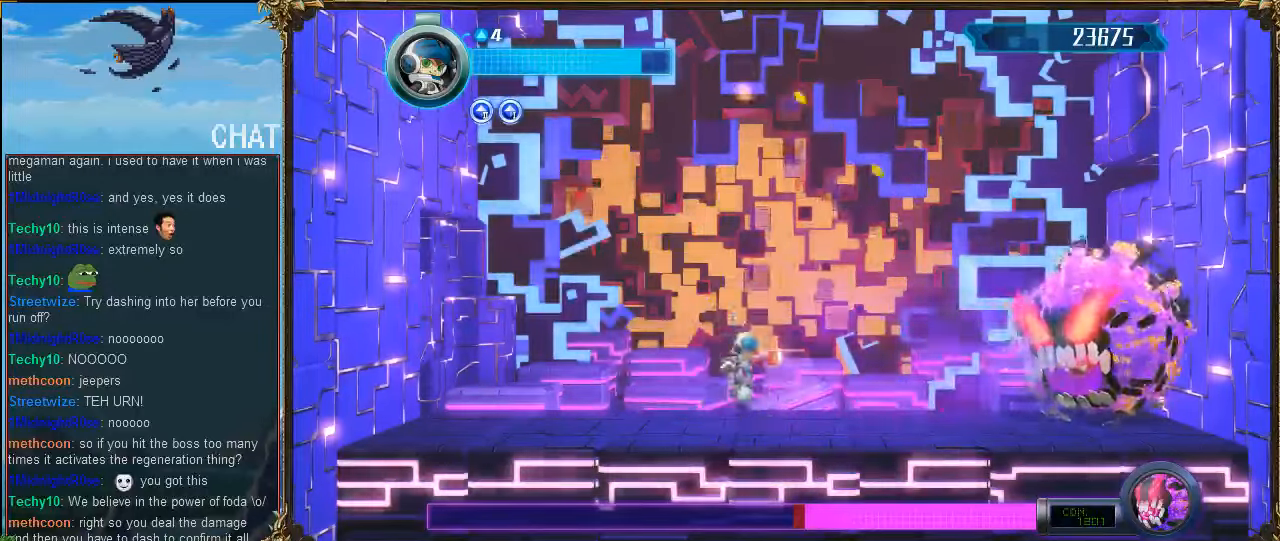
{"buttons": [], "events": []}
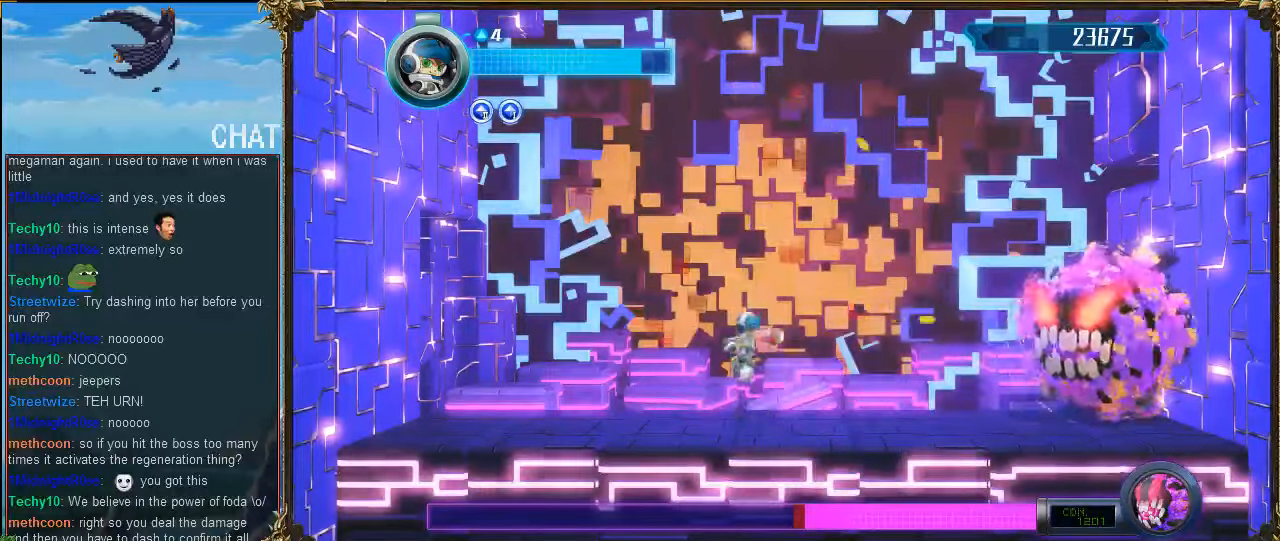
{"buttons": ["DPAD_RIGHT"], "events": [[200, "DPAD_LEFT", "down"], [366, "DPAD_LEFT", "up"], [466, "DPAD_RIGHT", "down"]]}
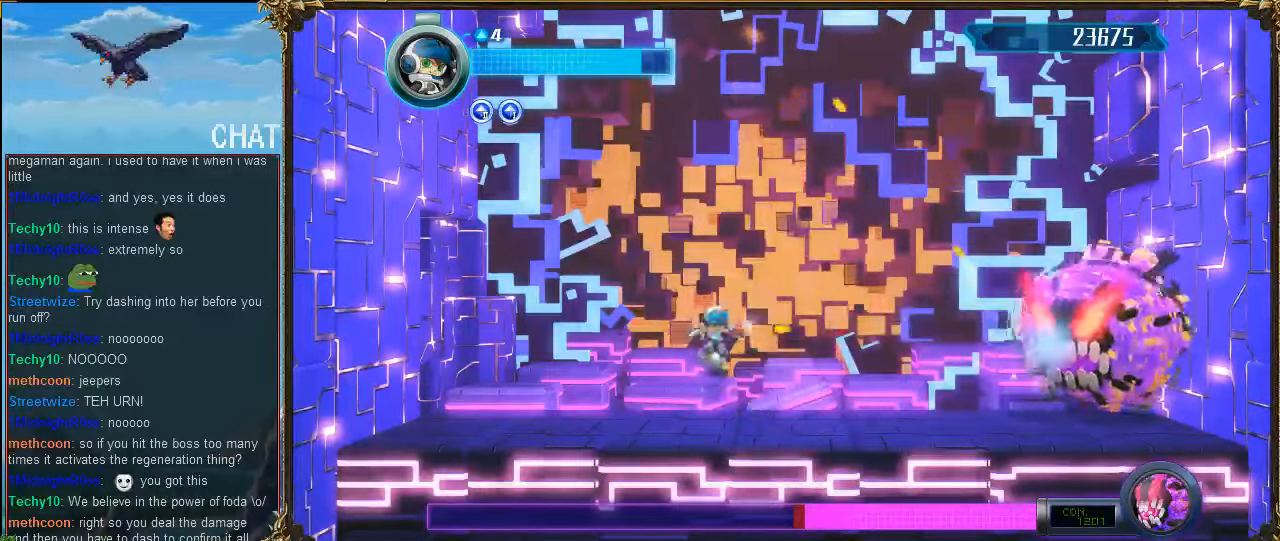
{"buttons": [], "events": [[66, "DPAD_RIGHT", "up"], [400, "DPAD_LEFT", "down"], [500, "DPAD_LEFT", "up"]]}
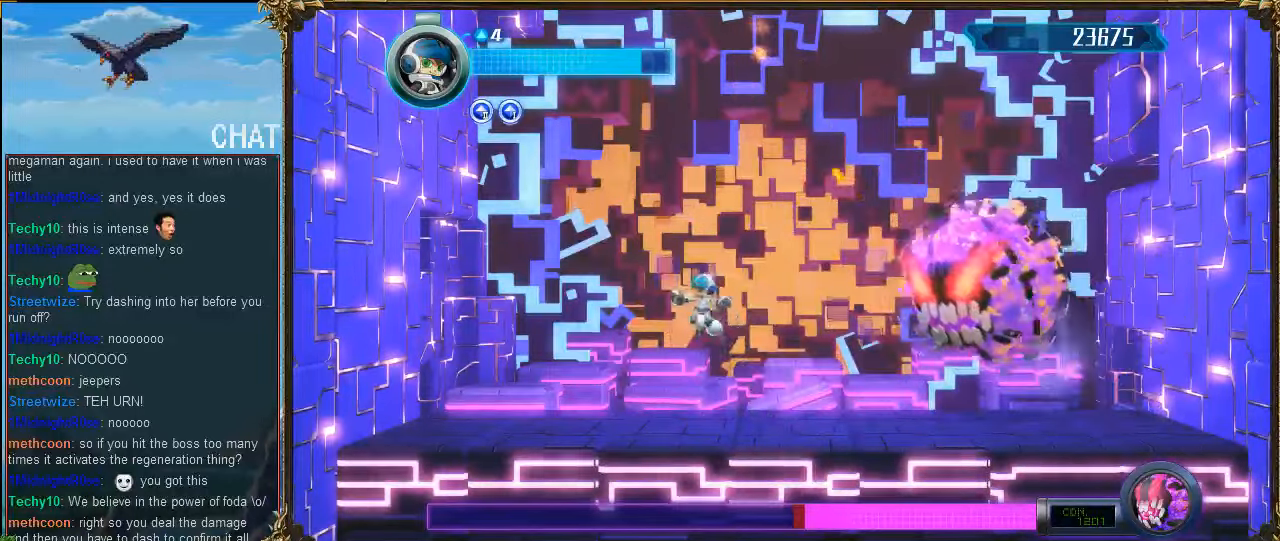
{"buttons": ["R1", "DPAD_RIGHT"], "events": [[66, "DPAD_RIGHT", "down"], [166, "DPAD_RIGHT", "up"], [266, "DPAD_LEFT", "down"], [366, "DPAD_LEFT", "up"], [400, "DPAD_RIGHT", "down"], [500, "R1", "down"]]}
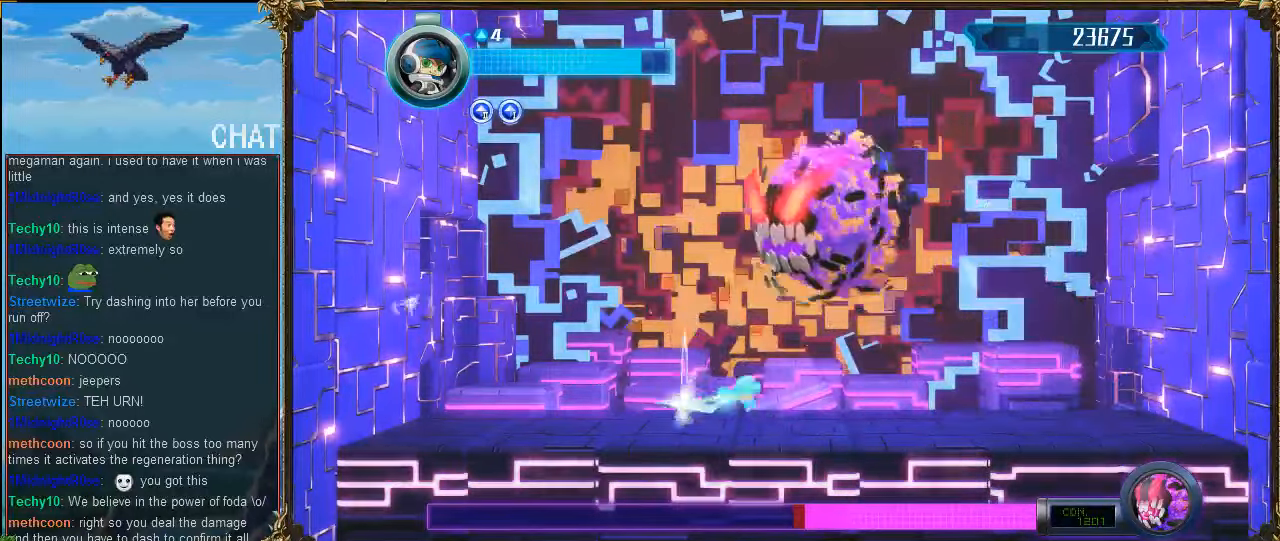
{"buttons": ["DPAD_RIGHT"], "events": [[200, "R1", "up"], [300, "R1", "down"], [500, "R1", "up"]]}
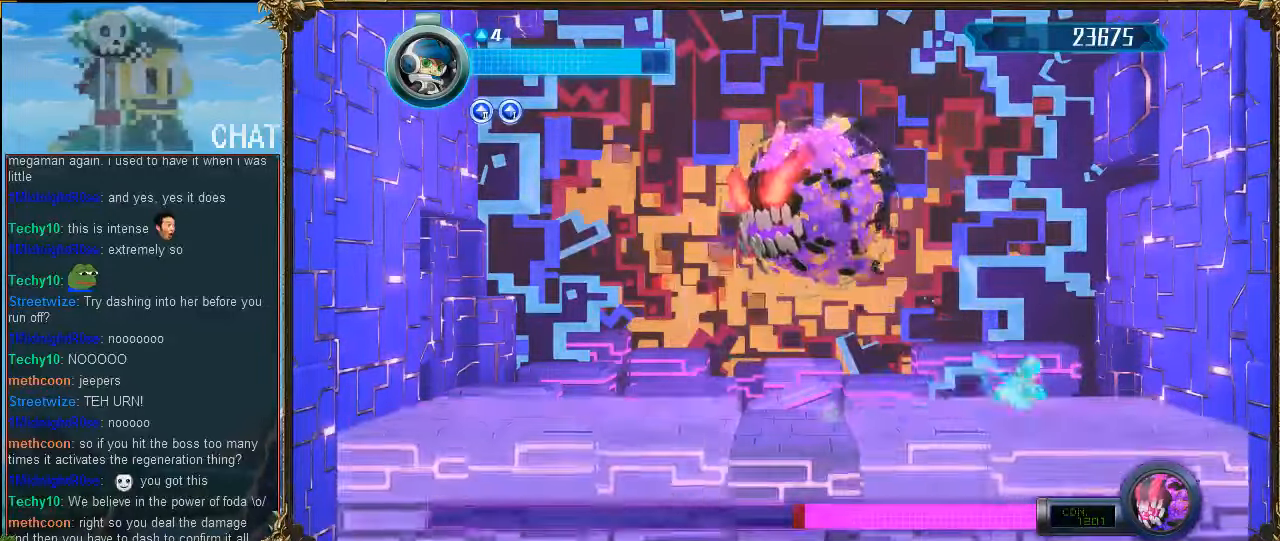
{"buttons": [], "events": [[167, "DPAD_LEFT", "down"], [167, "DPAD_RIGHT", "up"], [267, "DPAD_DOWN", "down"], [334, "DPAD_DOWN", "up"], [334, "DPAD_LEFT", "up"]]}
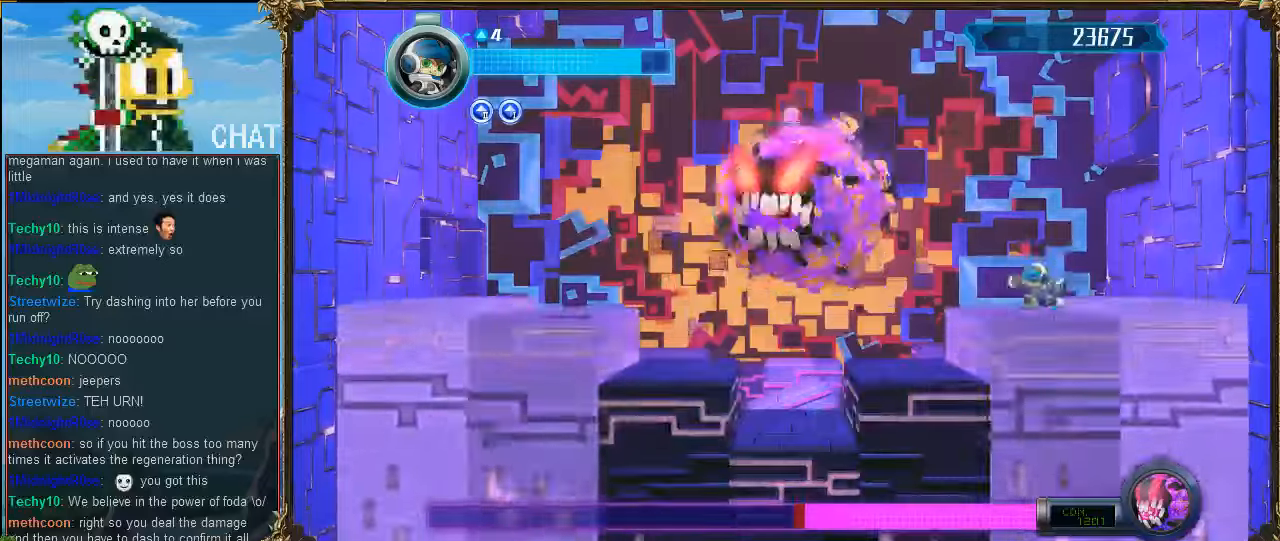
{"buttons": [], "events": [[234, "DPAD_LEFT", "down"], [334, "DPAD_LEFT", "up"]]}
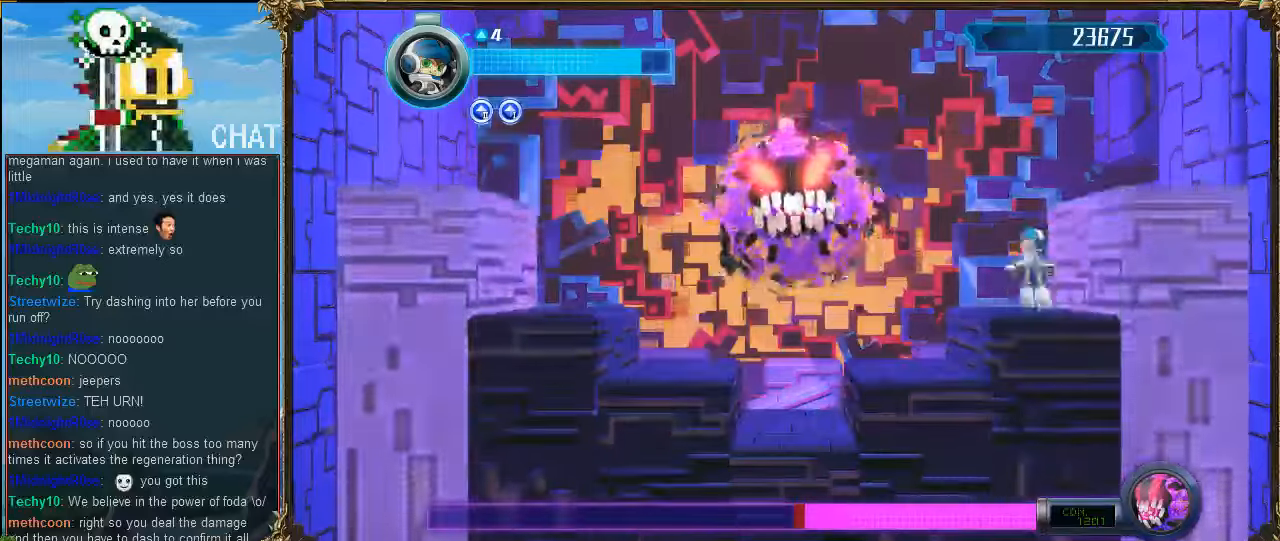
{"buttons": [], "events": []}
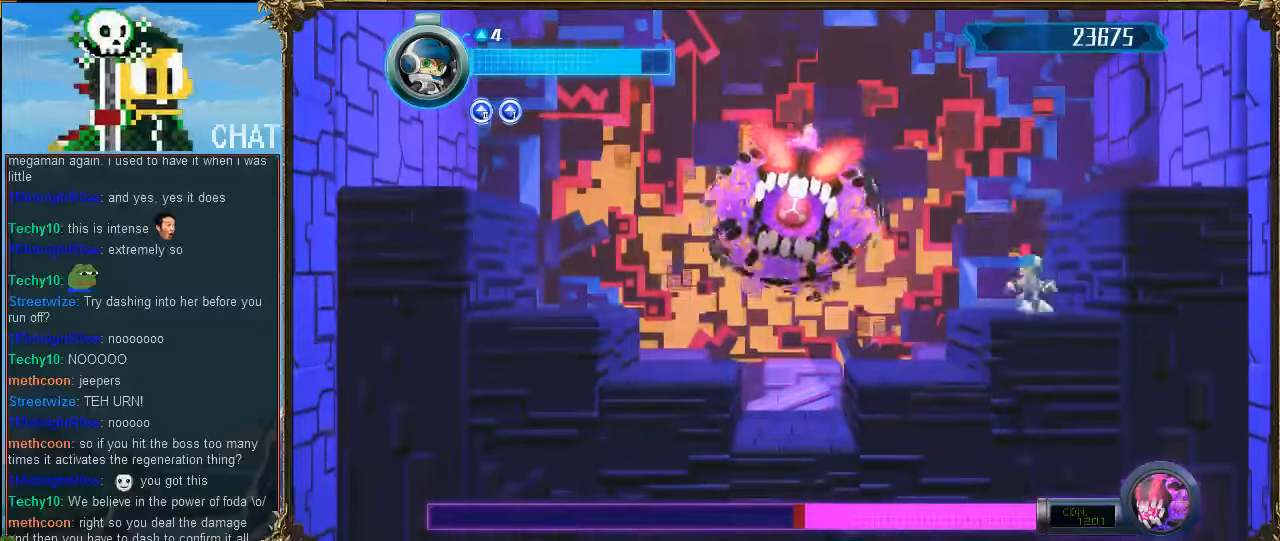
{"buttons": [], "events": []}
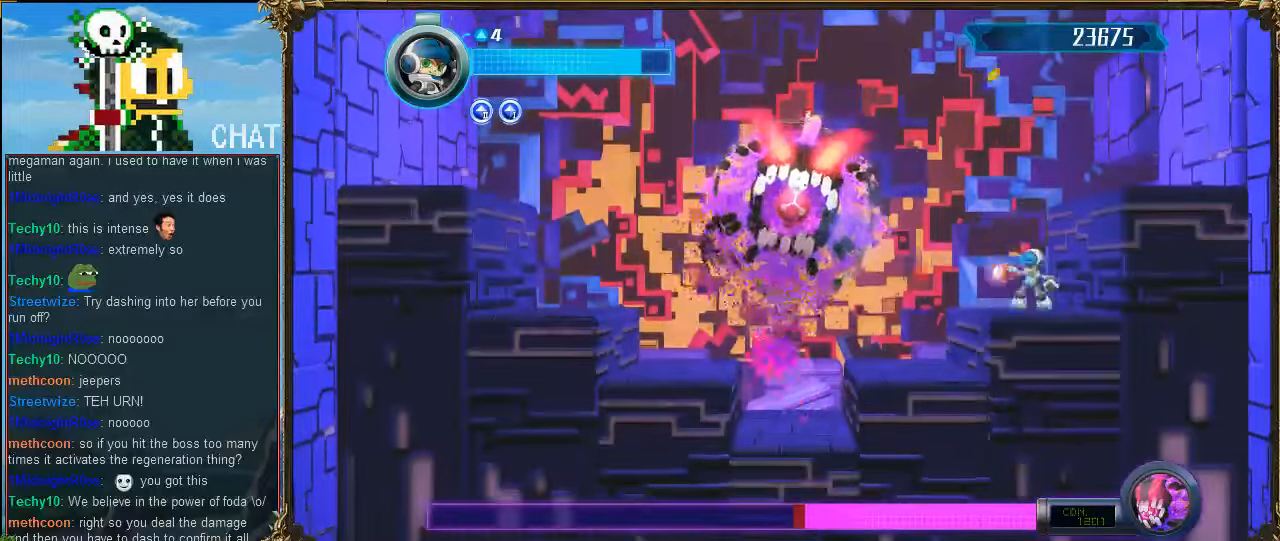
{"buttons": ["DPAD_LEFT"], "events": [[134, "DPAD_LEFT", "down"]]}
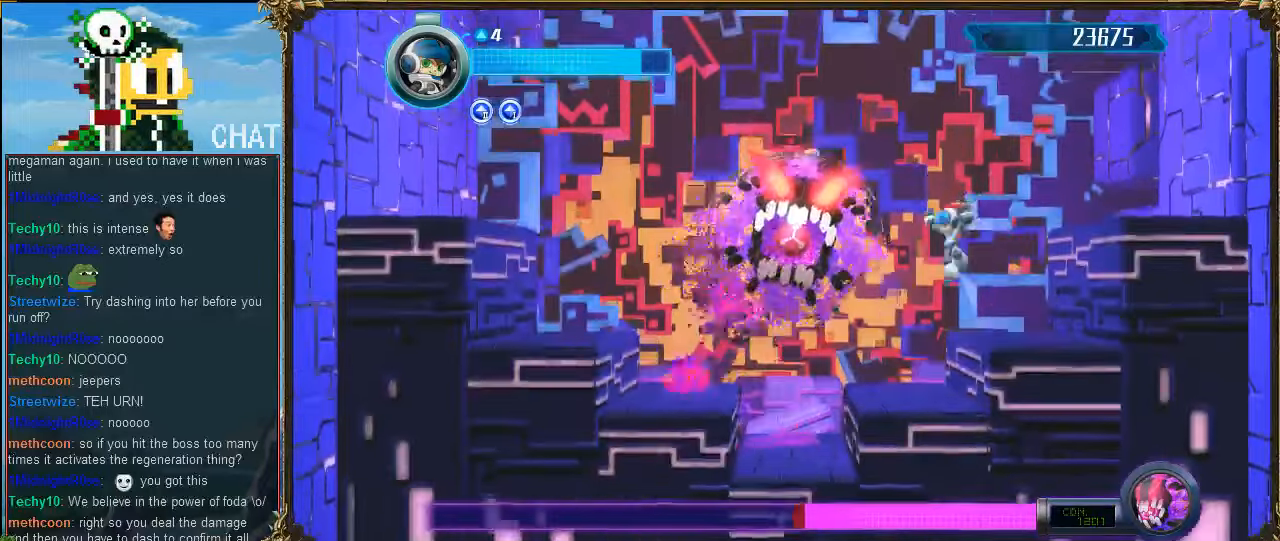
{"buttons": [], "events": [[100, "DPAD_LEFT", "up"]]}
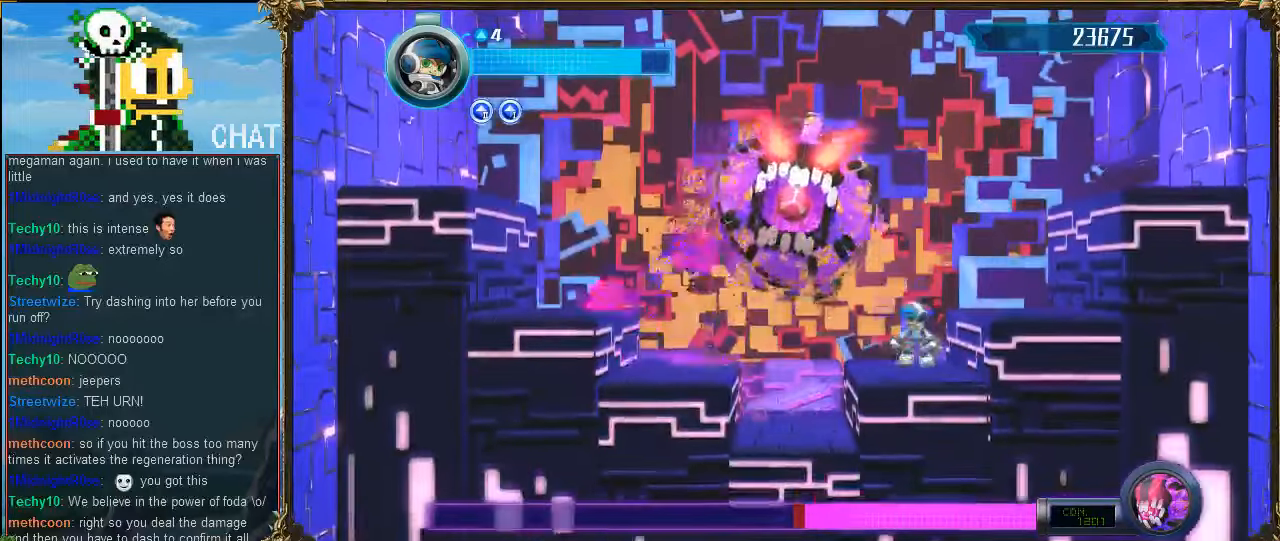
{"buttons": ["DPAD_LEFT"], "events": [[134, "DPAD_LEFT", "down"], [300, "DPAD_LEFT", "up"], [400, "DPAD_LEFT", "down"]]}
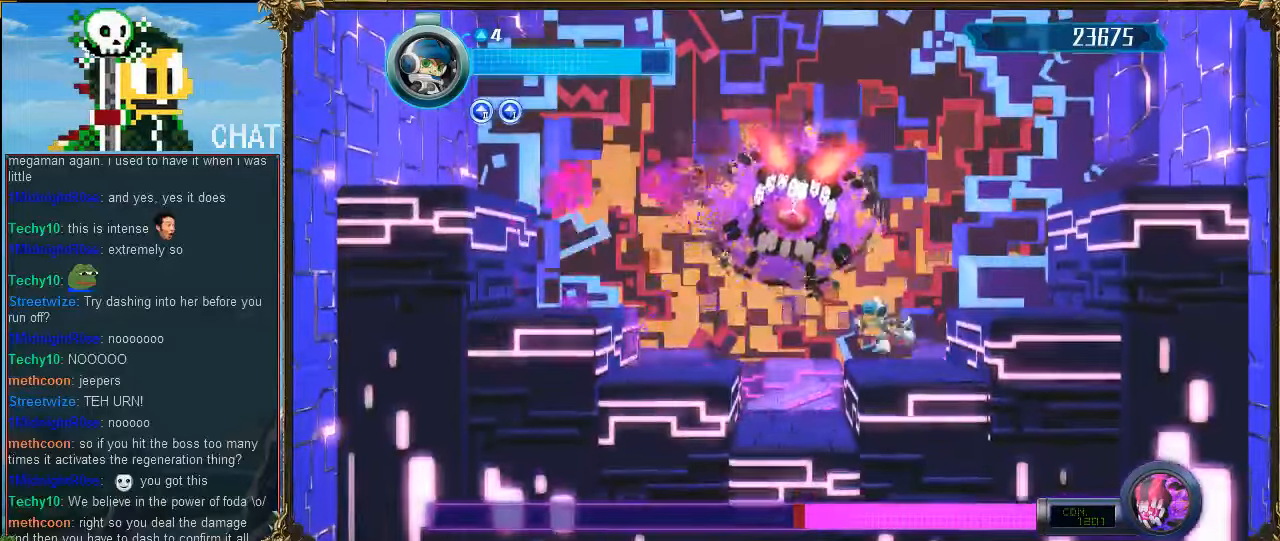
{"buttons": ["DPAD_LEFT"], "events": [[100, "R1", "down"], [434, "R1", "up"]]}
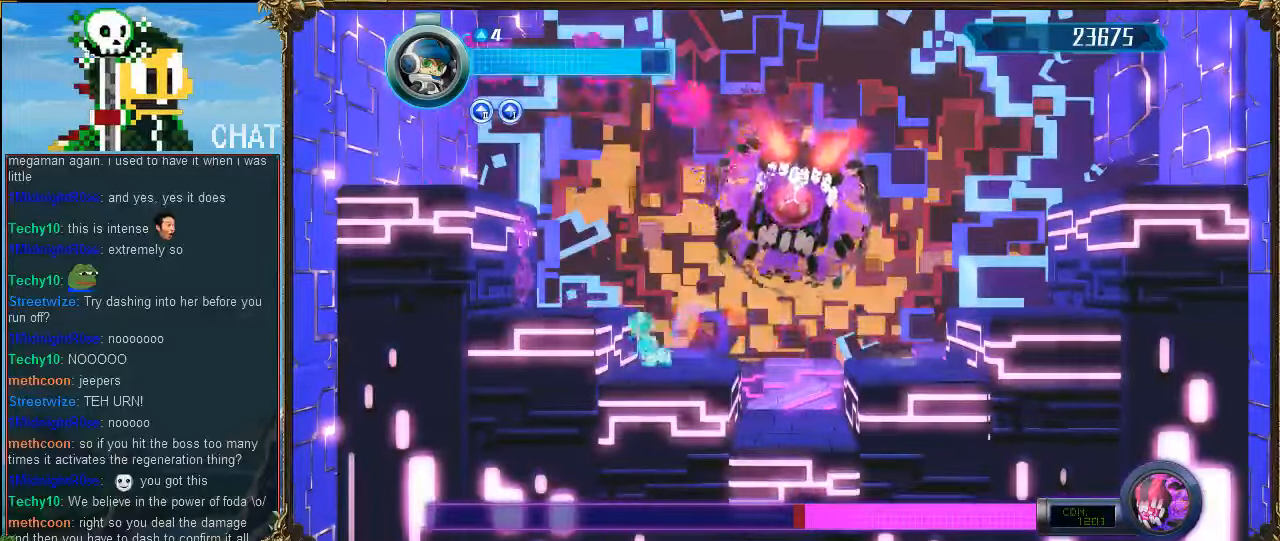
{"buttons": ["DPAD_LEFT"], "events": []}
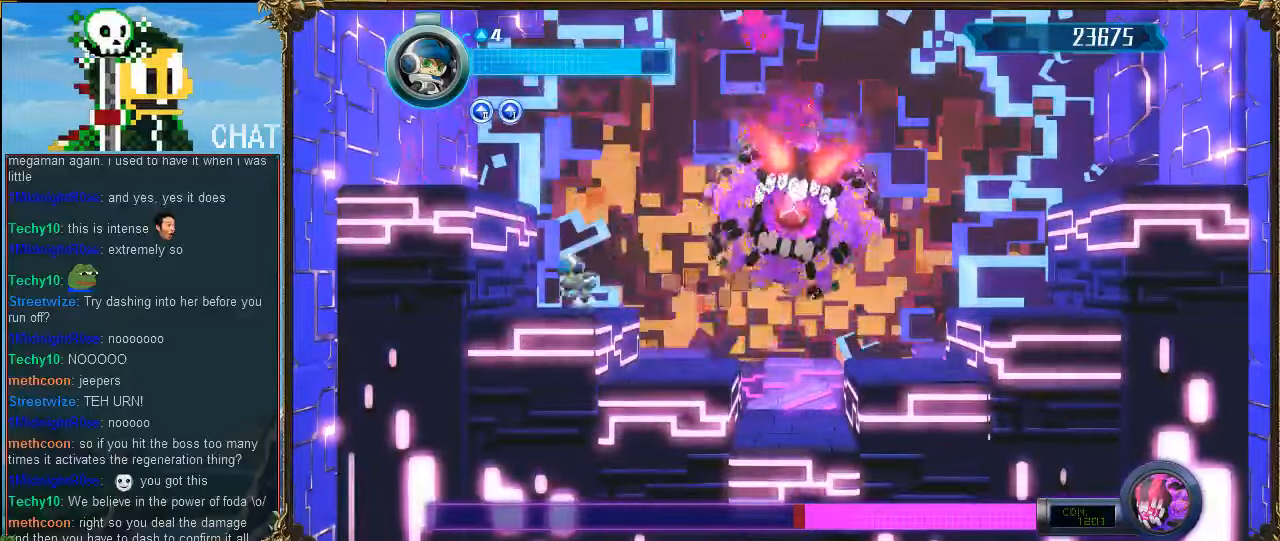
{"buttons": ["DPAD_LEFT"], "events": [[34, "DPAD_LEFT", "up"], [134, "DPAD_LEFT", "down"]]}
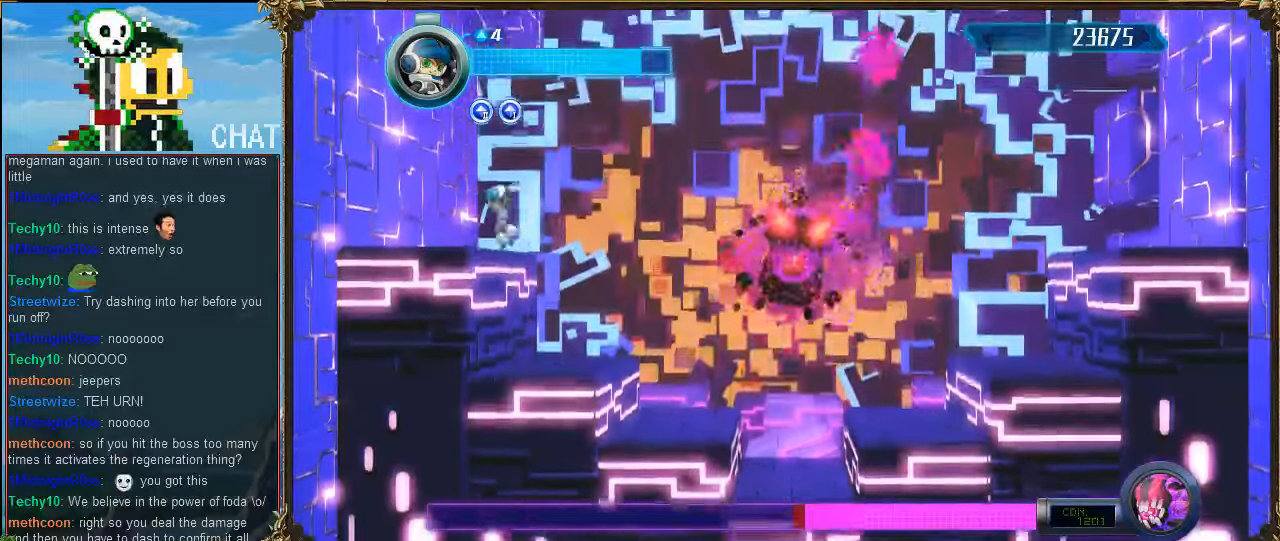
{"buttons": [], "events": [[167, "DPAD_LEFT", "up"], [167, "DPAD_RIGHT", "down"], [200, "DPAD_RIGHT", "up"]]}
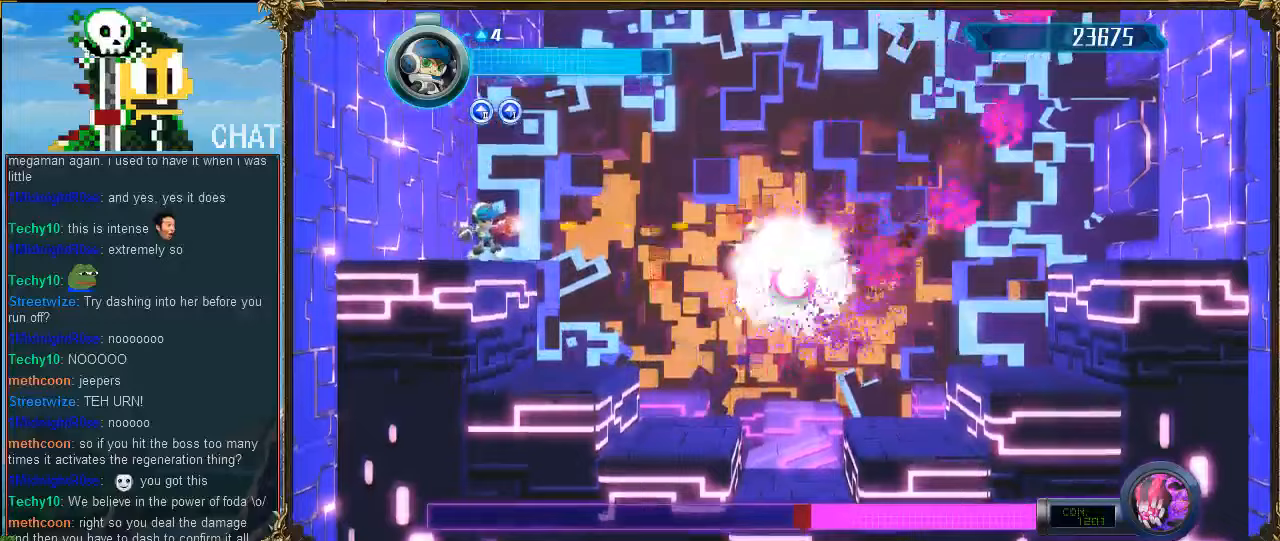
{"buttons": [], "events": []}
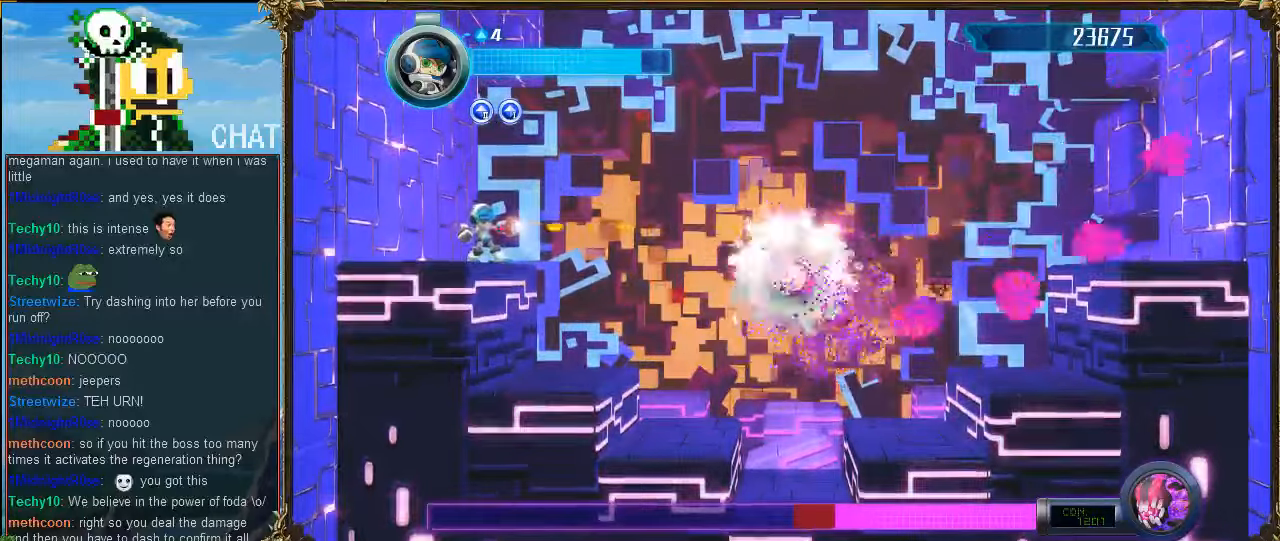
{"buttons": [], "events": []}
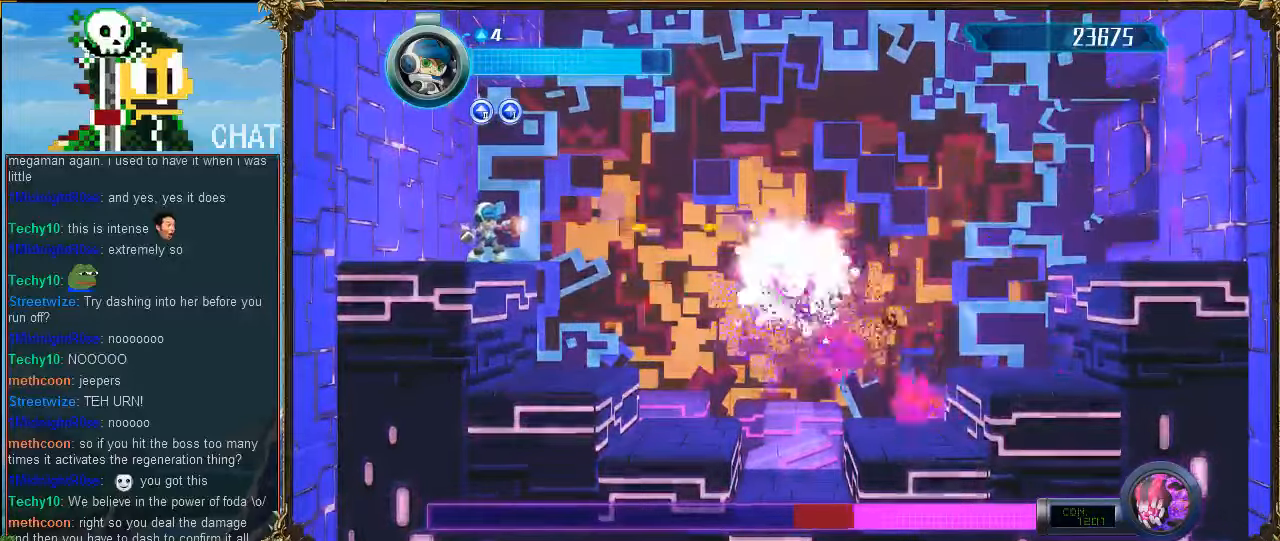
{"buttons": [], "events": []}
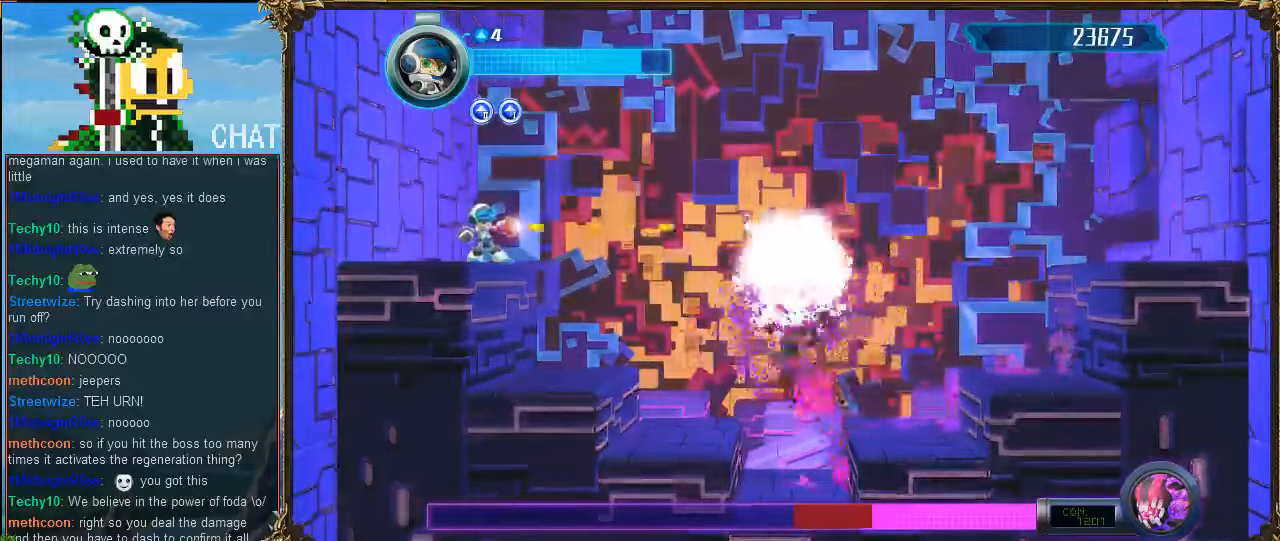
{"buttons": [], "events": []}
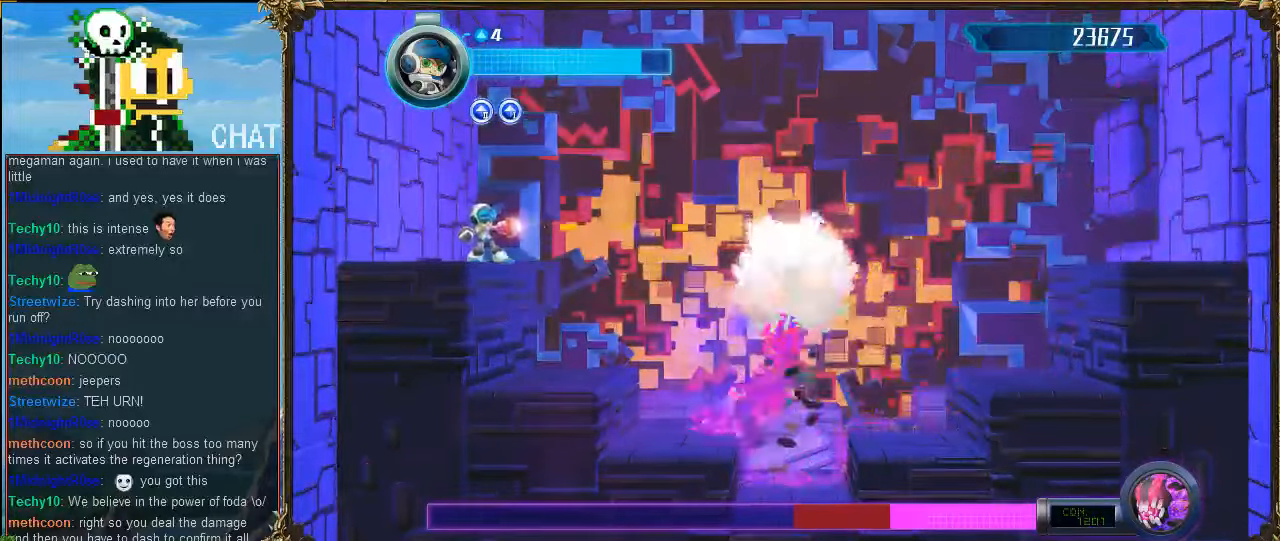
{"buttons": [], "events": []}
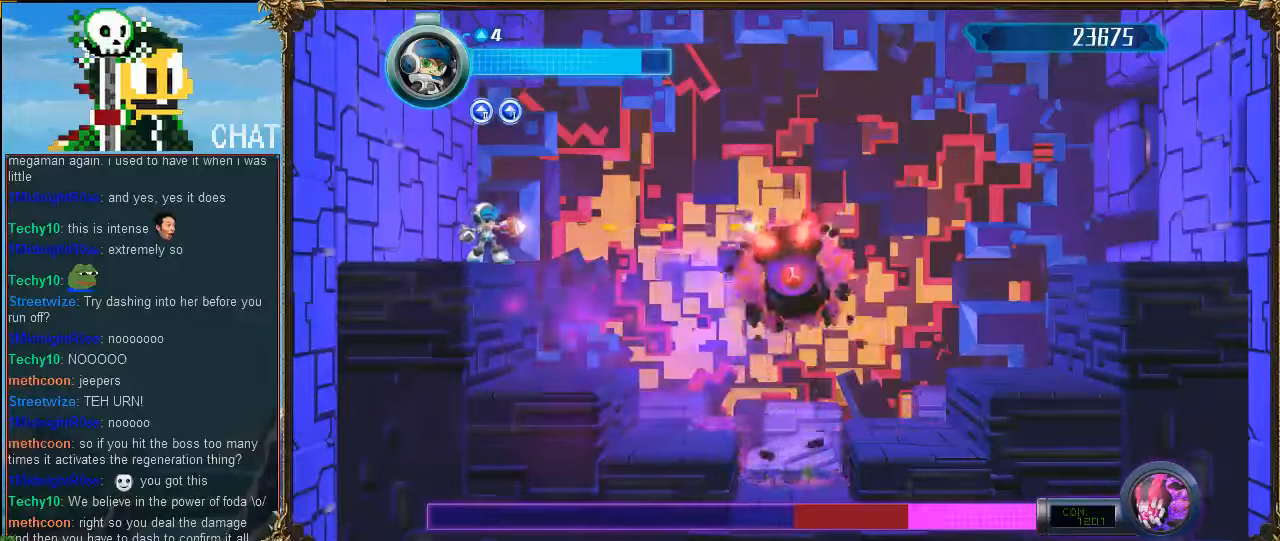
{"buttons": ["DPAD_RIGHT"], "events": [[233, "DPAD_RIGHT", "down"]]}
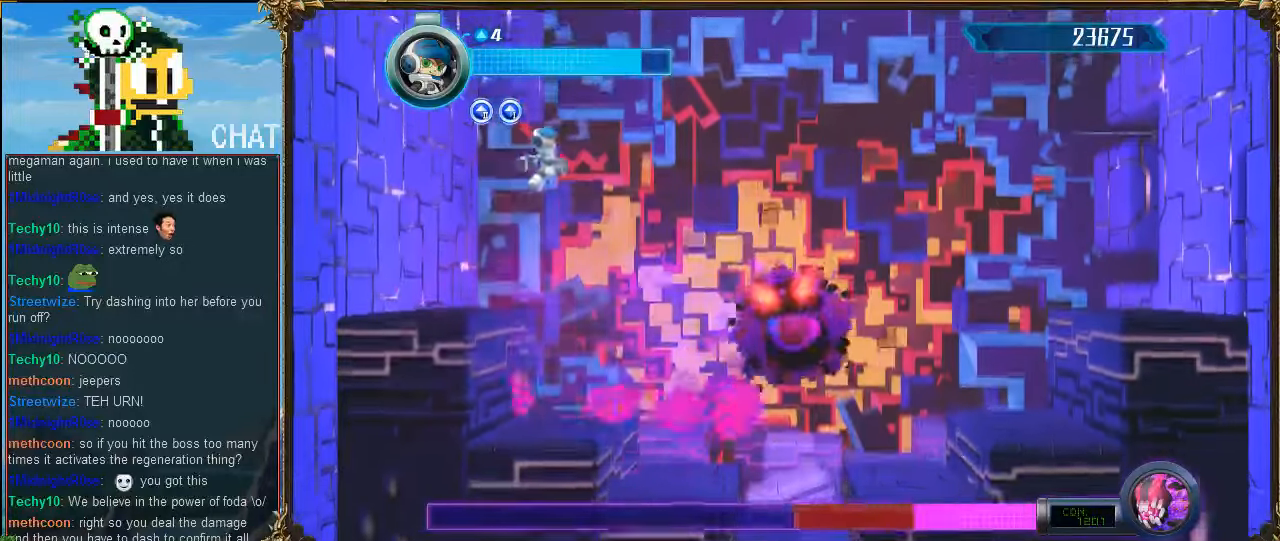
{"buttons": ["R1", "DPAD_RIGHT"], "events": [[333, "R1", "down"]]}
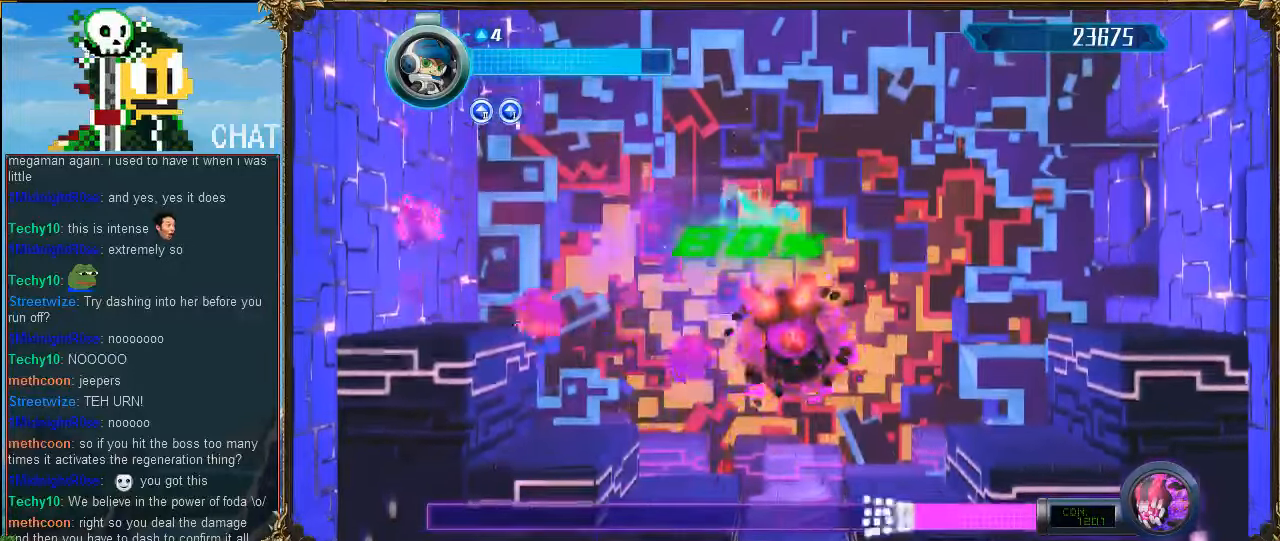
{"buttons": ["R1", "DPAD_RIGHT"], "events": [[300, "R1", "up"], [433, "R1", "down"]]}
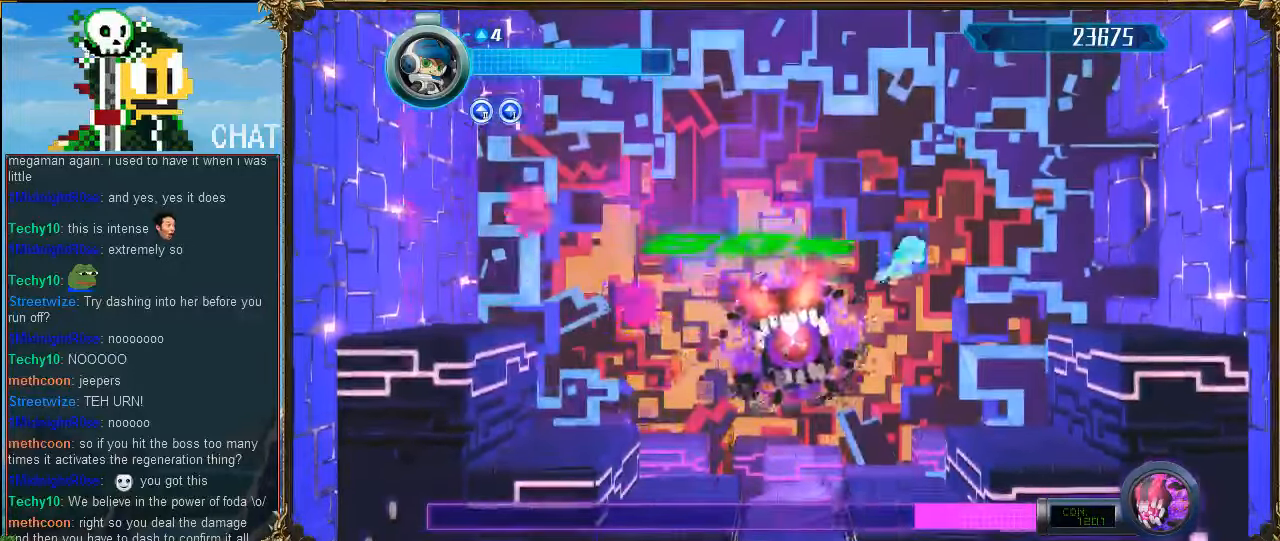
{"buttons": [], "events": [[100, "R1", "up"], [133, "DPAD_RIGHT", "up"], [300, "DPAD_LEFT", "down"], [400, "DPAD_LEFT", "up"]]}
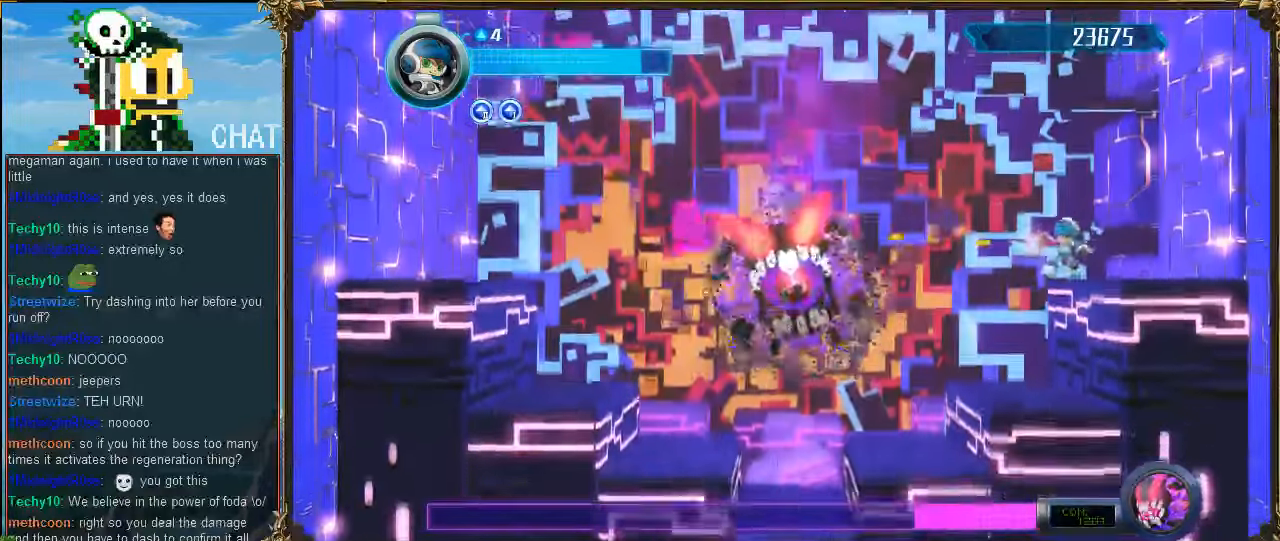
{"buttons": ["DPAD_LEFT"], "events": [[200, "DPAD_LEFT", "down"]]}
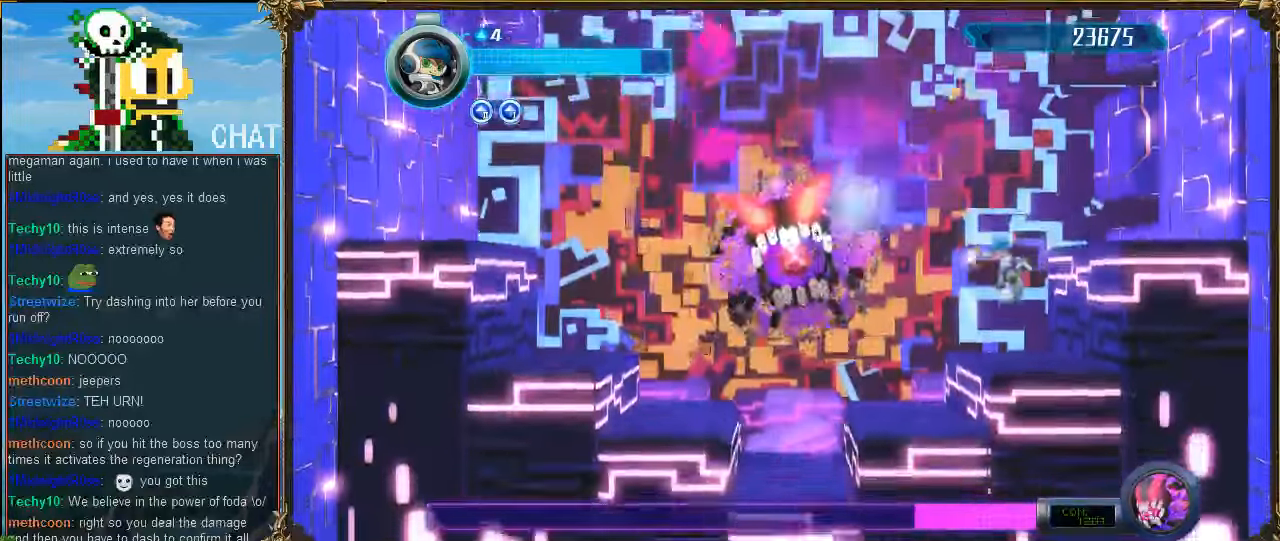
{"buttons": ["DPAD_LEFT"], "events": []}